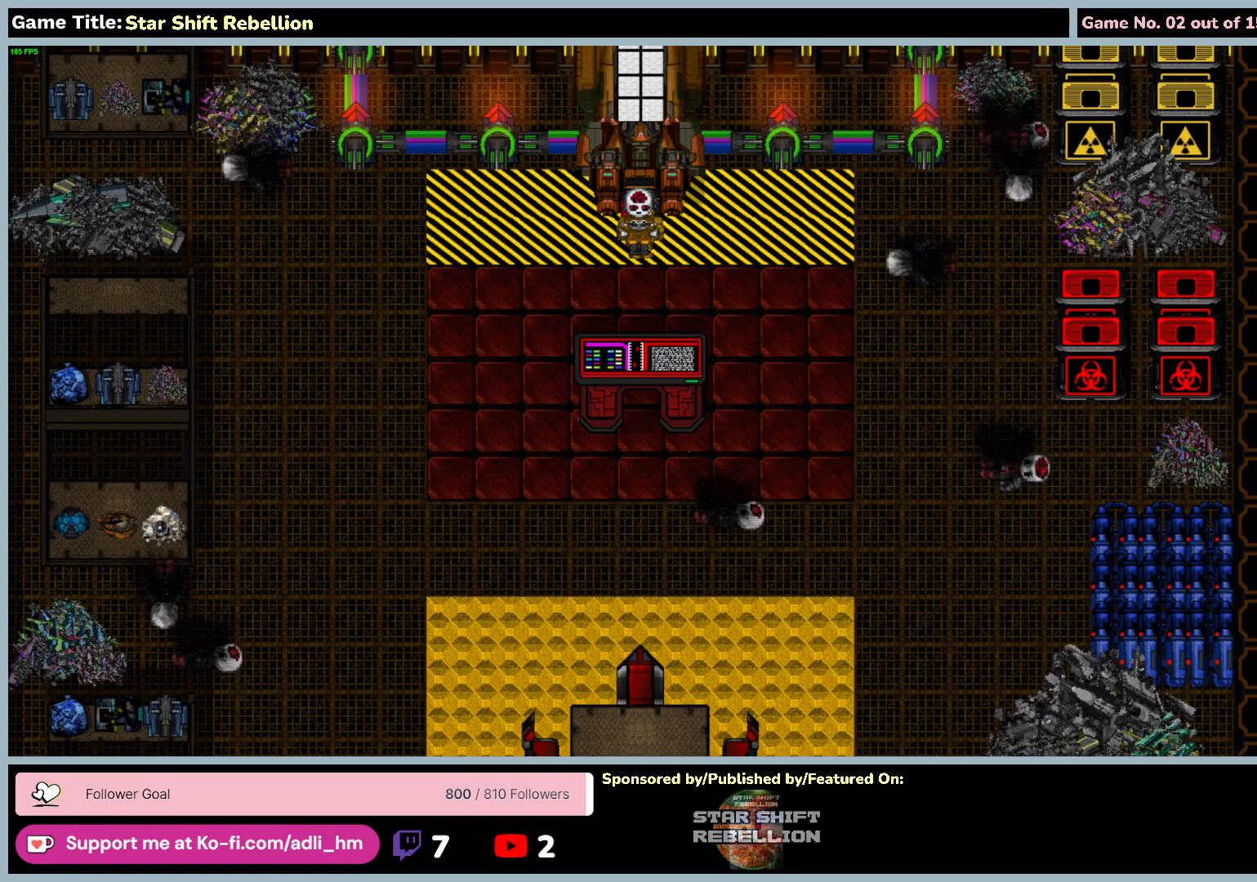
Gameplay with keyboard and mouse; each line is a JSON object with the keys and mouse buttons held at the frame after it. "events" lists presses ("down") and releases ("up") of "0", "1", "2", "3", "4", "5", "6", "7", "8", "9", "a", "alt", "b", "c", "caps_lock", "ctrl", "d", "down", "e", "escape", "f", "f1", "f2", "f3", "f4", "f5", "f6", "f7", "f8", "g", "h", "i", "j", "k", "l", "left", "m", "n", "o", "p", "q", "r", "return", "right", "s", "shift", "space", "t", "tab", "tilde", "u", "up", "v", "w", "x", "y", "z", "mouse_left", "mouse_wheel" and "mouse_right" between this image and that frame as [ms after this image, input, new state], when the widget could be followed in between. "mouse_left", "mouse_wheel", "mouse_right" = the "left", "wheel", "right" buttons of the "mouse" list. No other keys are recorded. "wheel" means that the mouse wheel is clicked or scrolled. Not read: mouse_move.
{"keys": [], "mouse": [], "events": []}
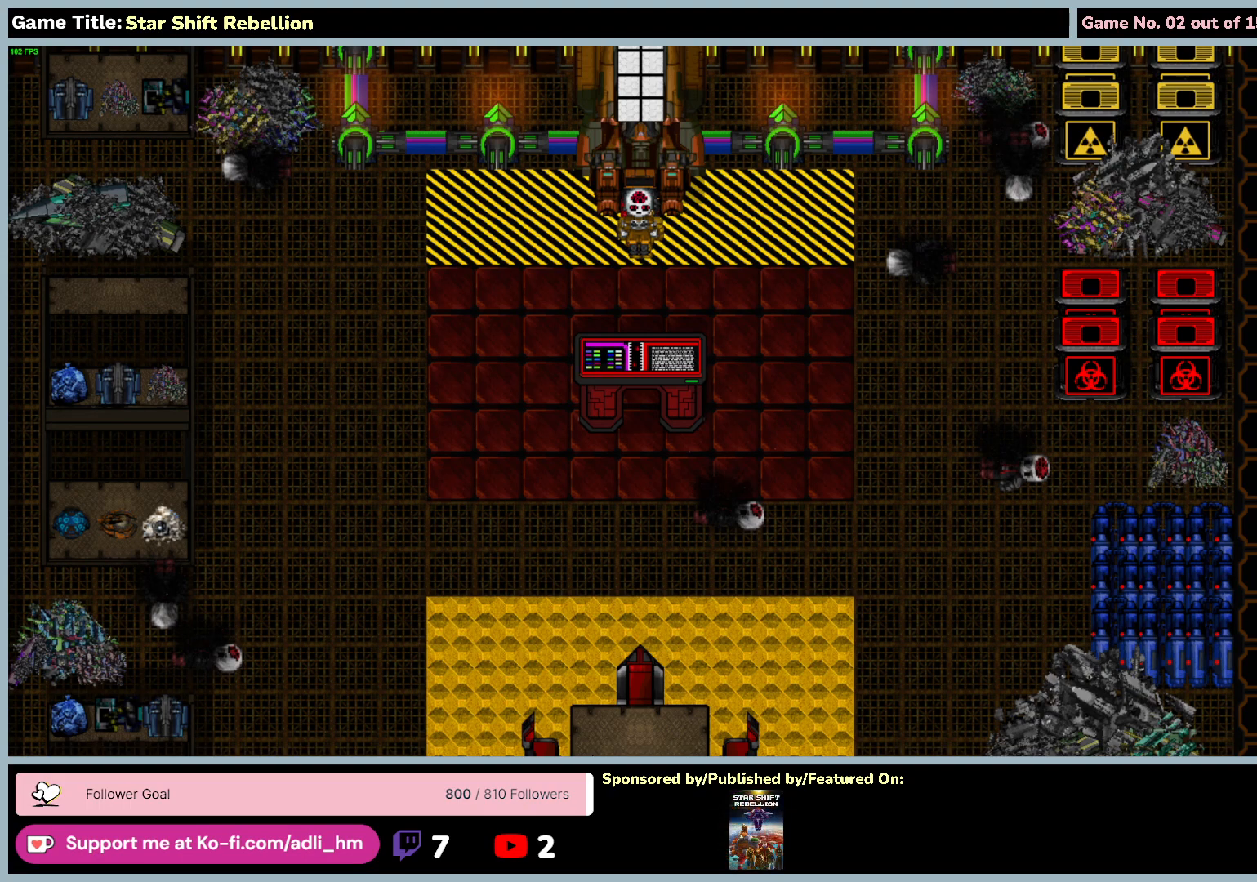
{"keys": ["return"], "mouse": [], "events": [[200, "return", "down"]]}
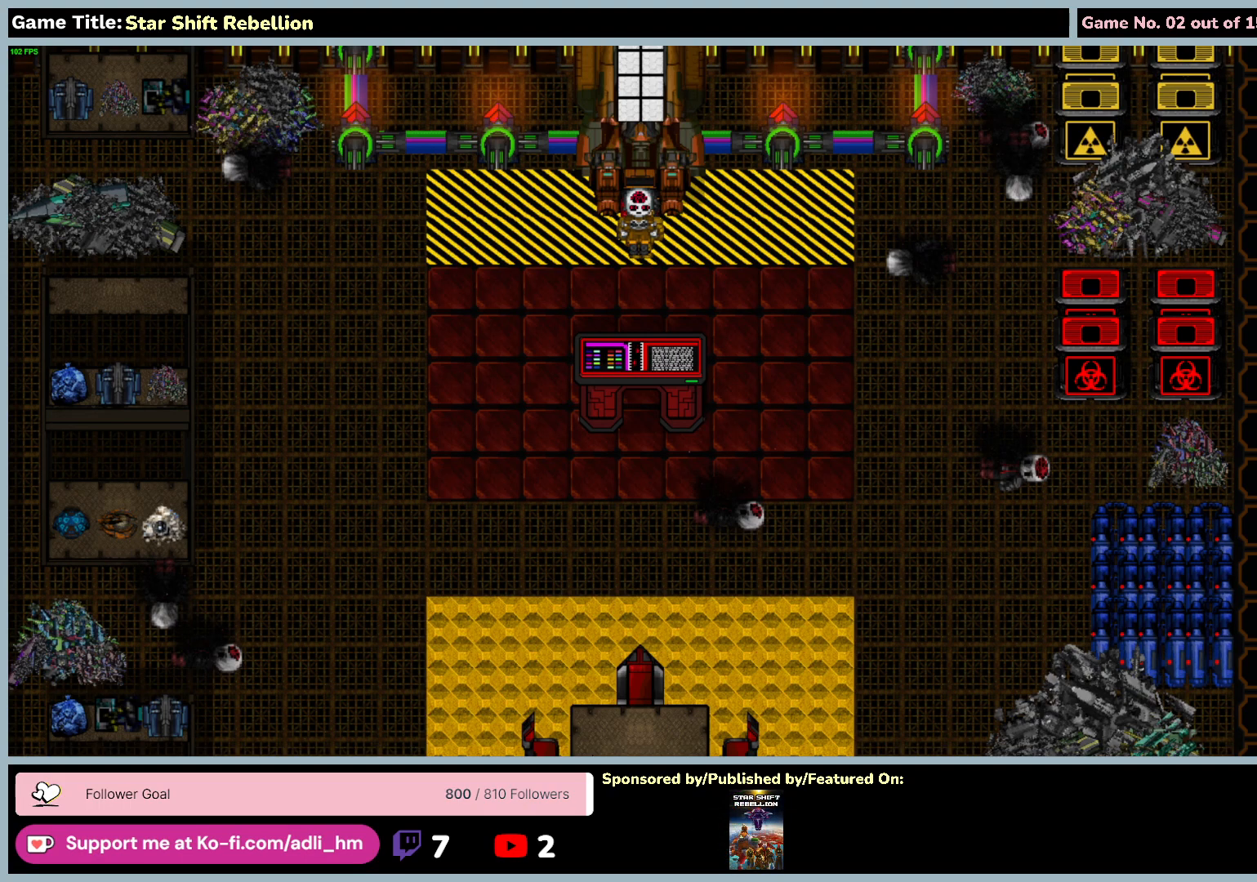
{"keys": [], "mouse": [], "events": [[183, "return", "up"]]}
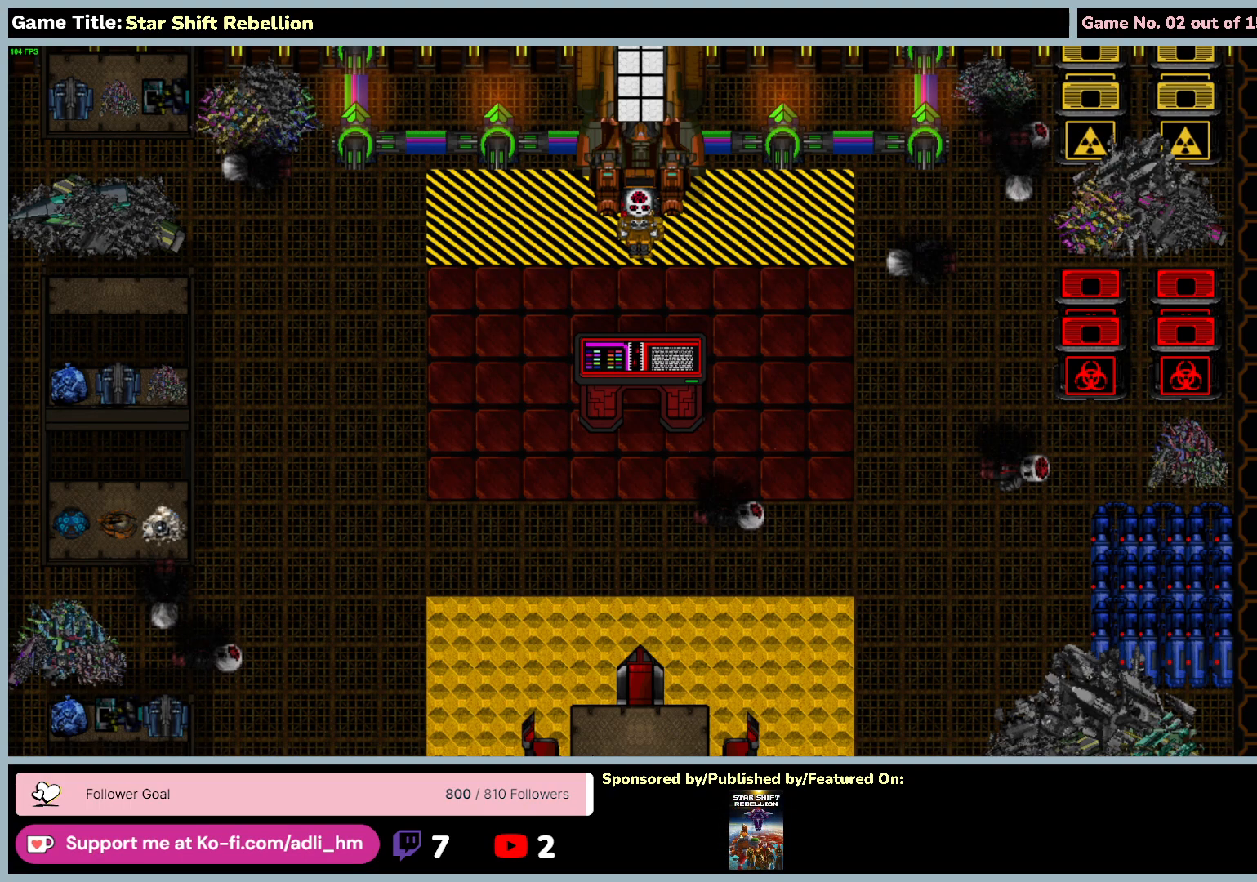
{"keys": ["down"], "mouse": [], "events": [[167, "down", "down"]]}
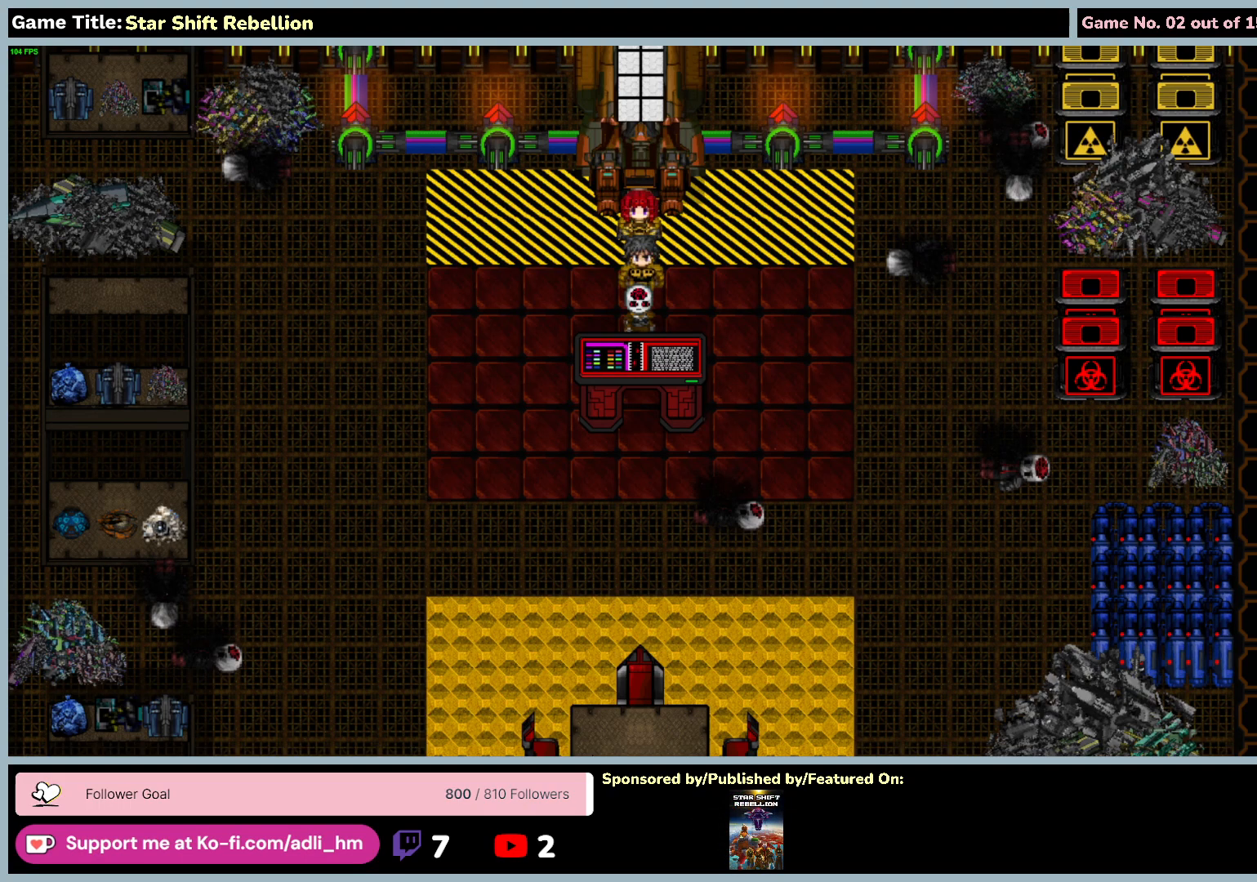
{"keys": ["left"], "mouse": [], "events": [[217, "left", "down"], [383, "down", "up"]]}
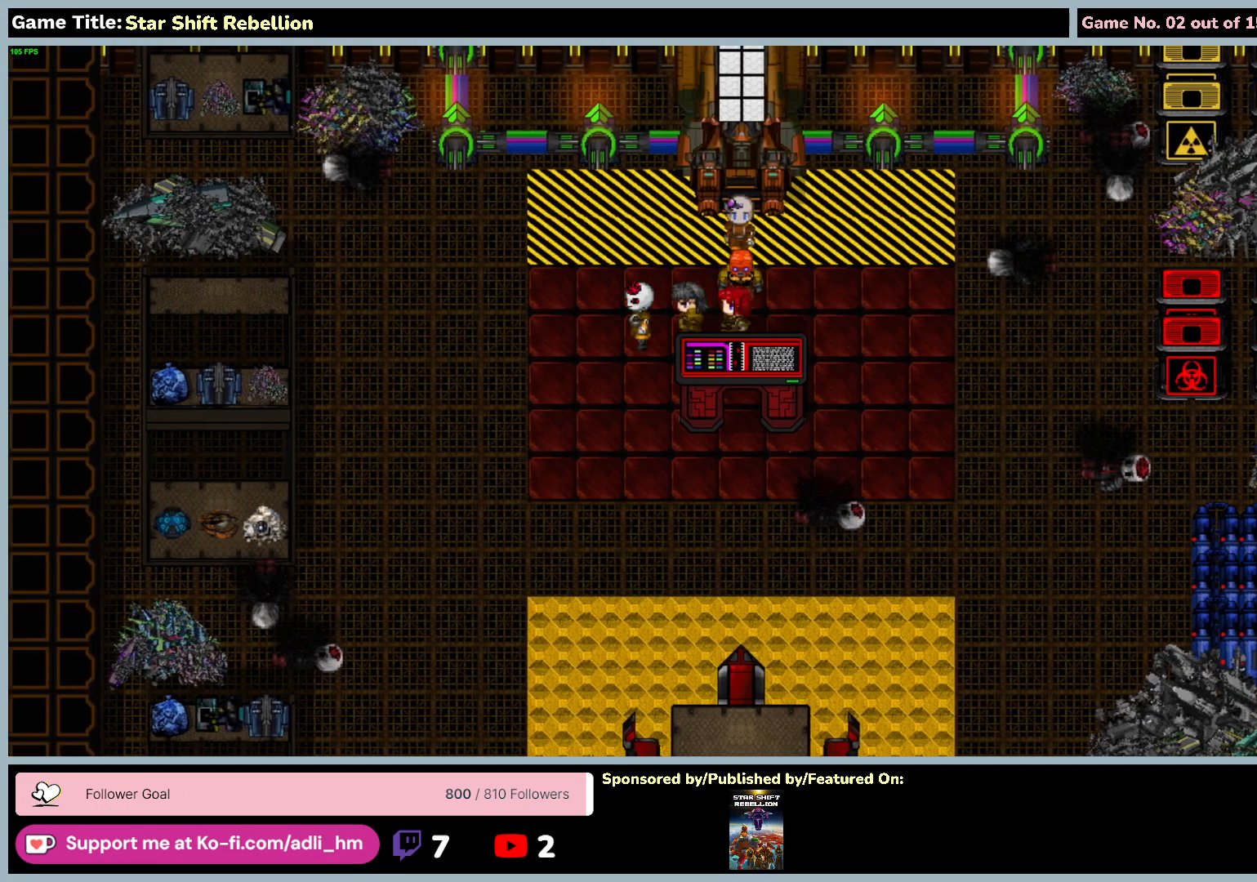
{"keys": ["down", "left"], "mouse": [], "events": [[417, "down", "down"]]}
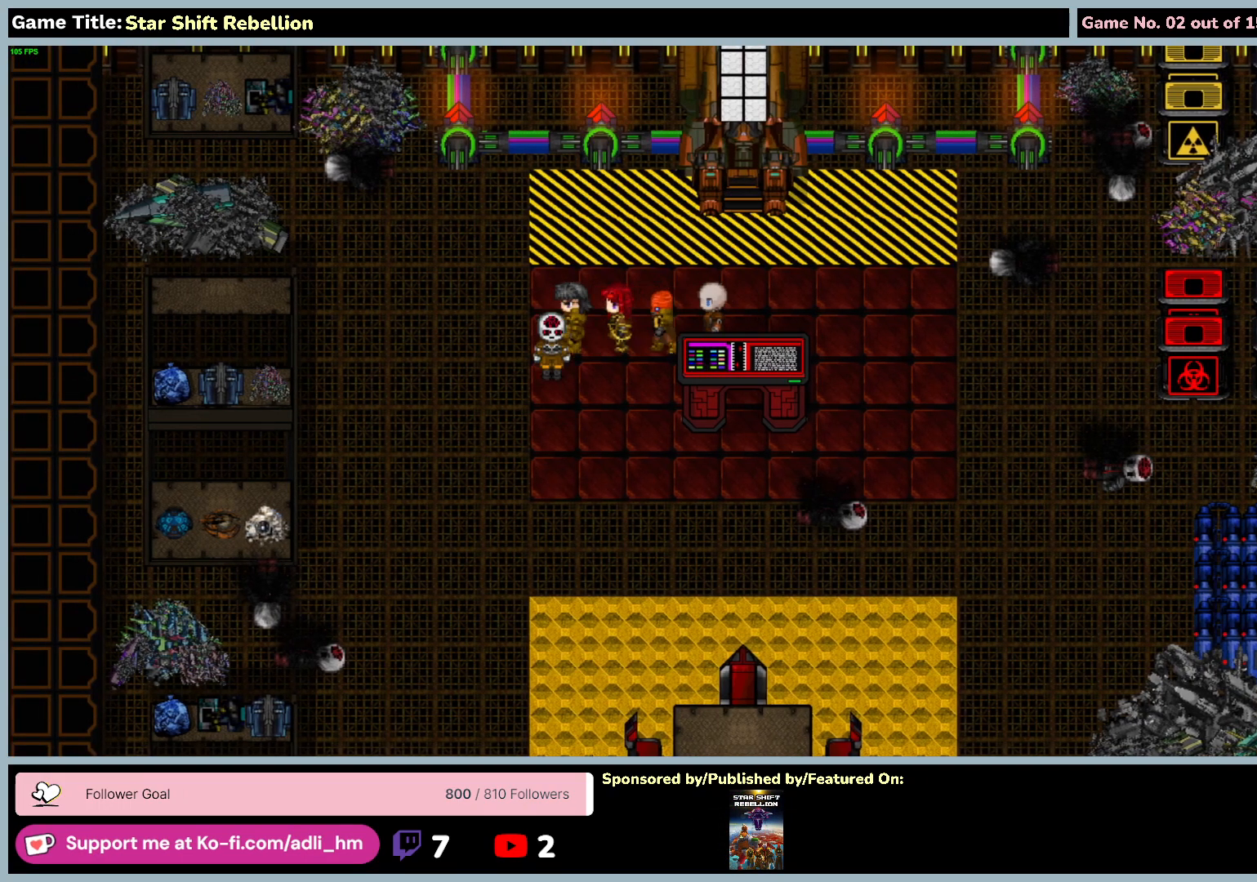
{"keys": ["down"], "mouse": [], "events": [[83, "left", "up"]]}
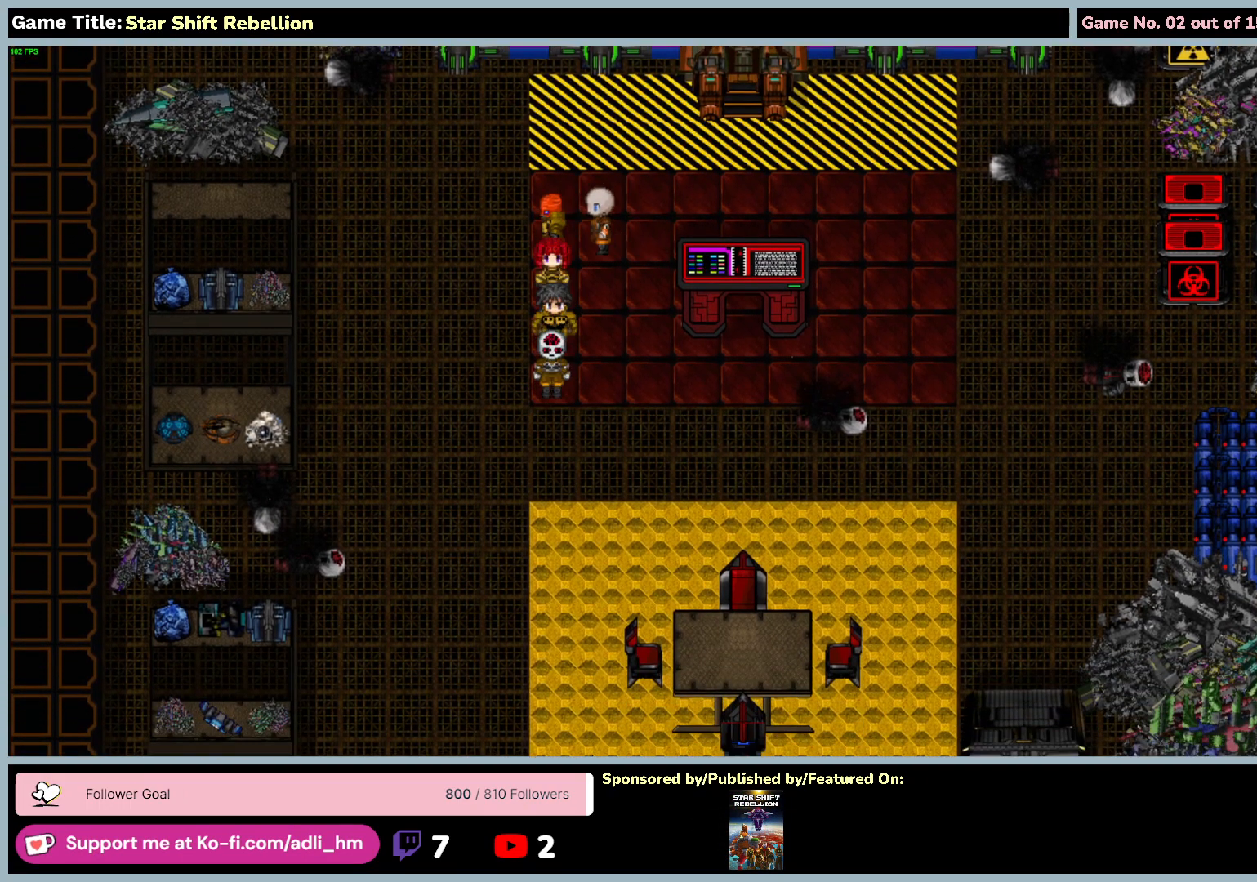
{"keys": ["down"], "mouse": [], "events": [[83, "down", "up"], [333, "down", "down"]]}
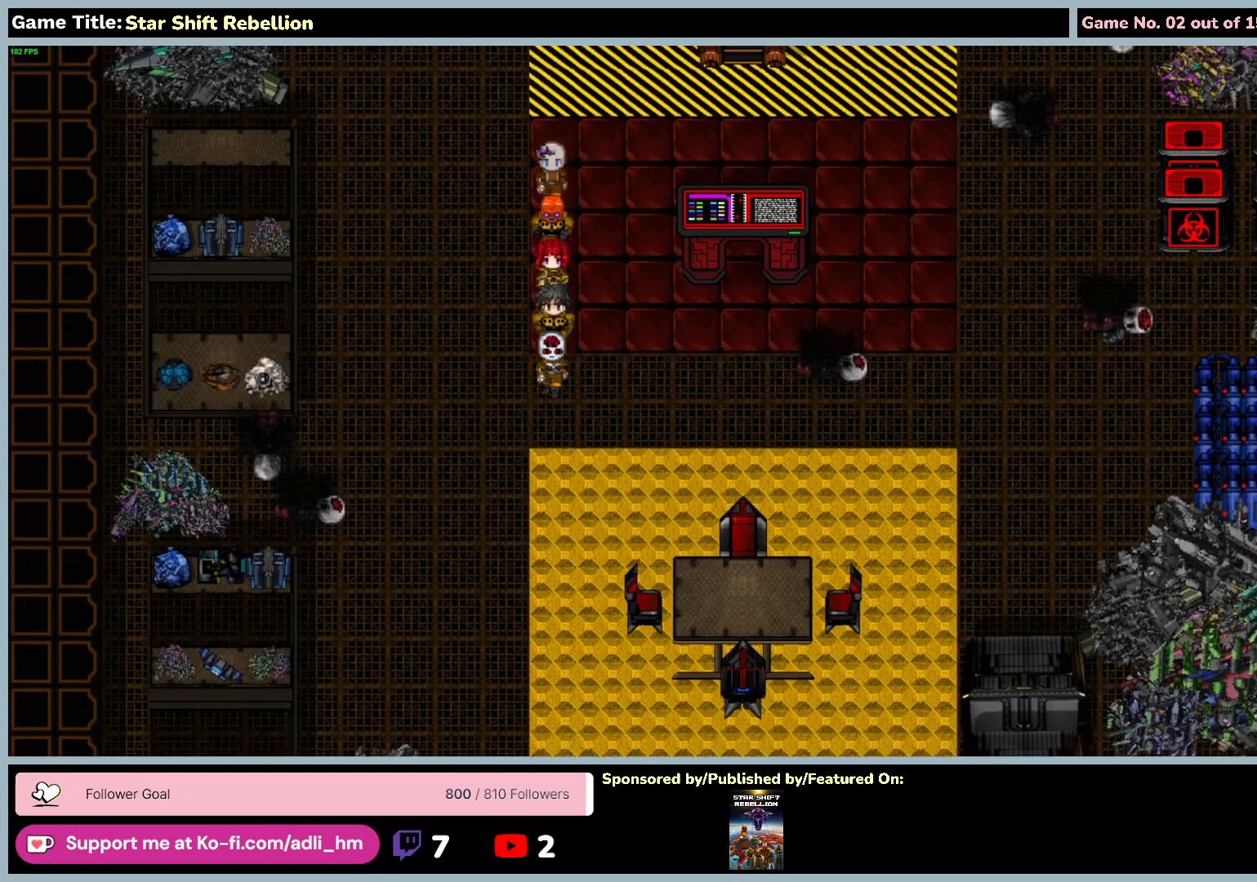
{"keys": ["down"], "mouse": [], "events": []}
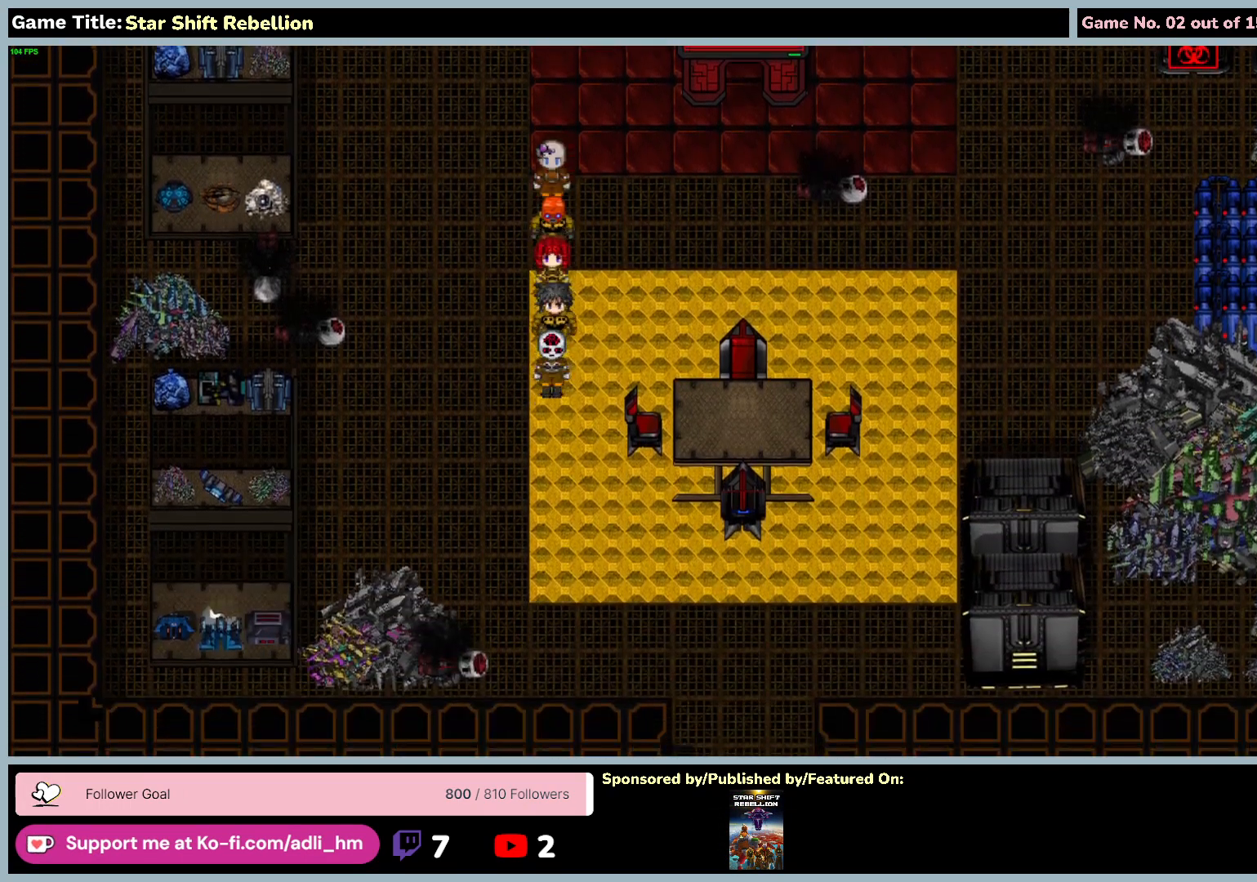
{"keys": ["down"], "mouse": [], "events": []}
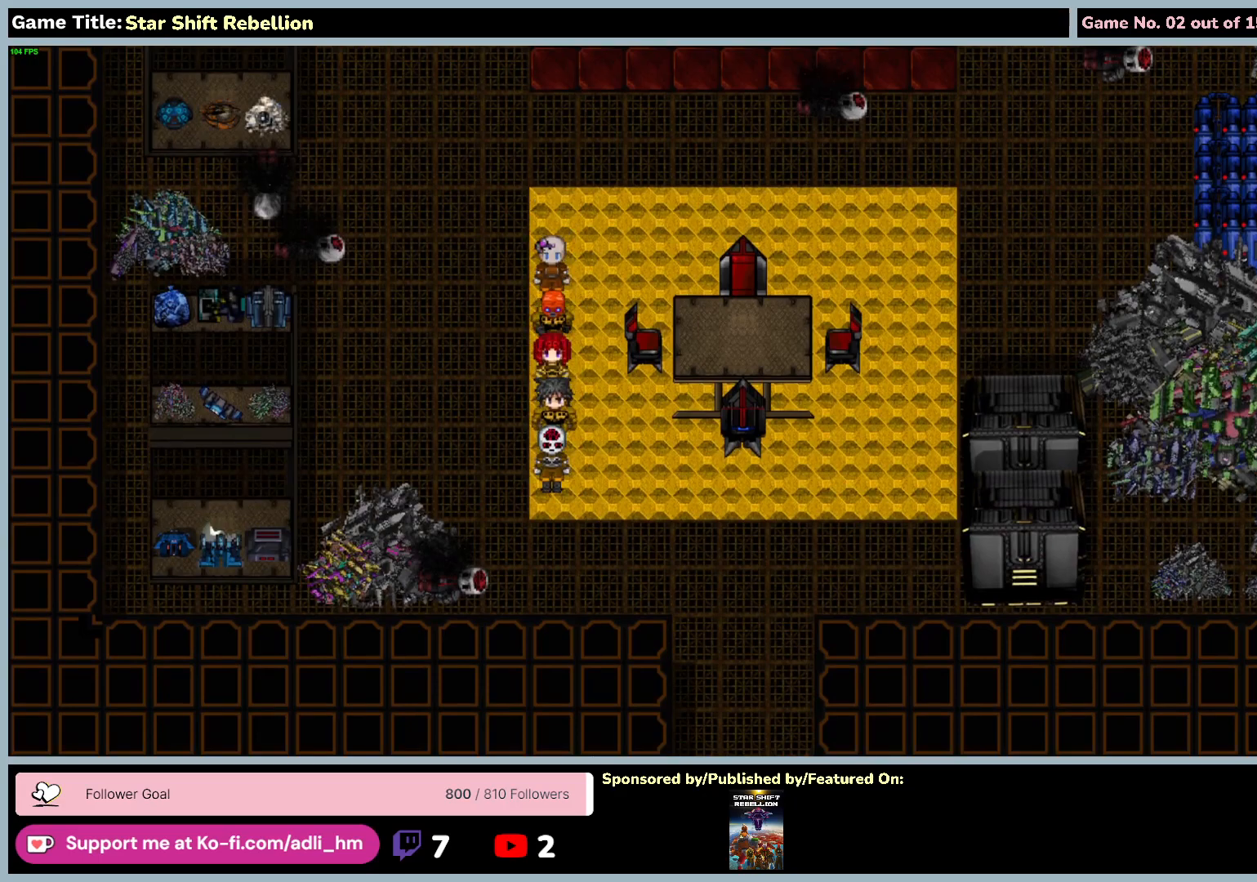
{"keys": ["down"], "mouse": [], "events": [[283, "down", "up"], [450, "down", "down"]]}
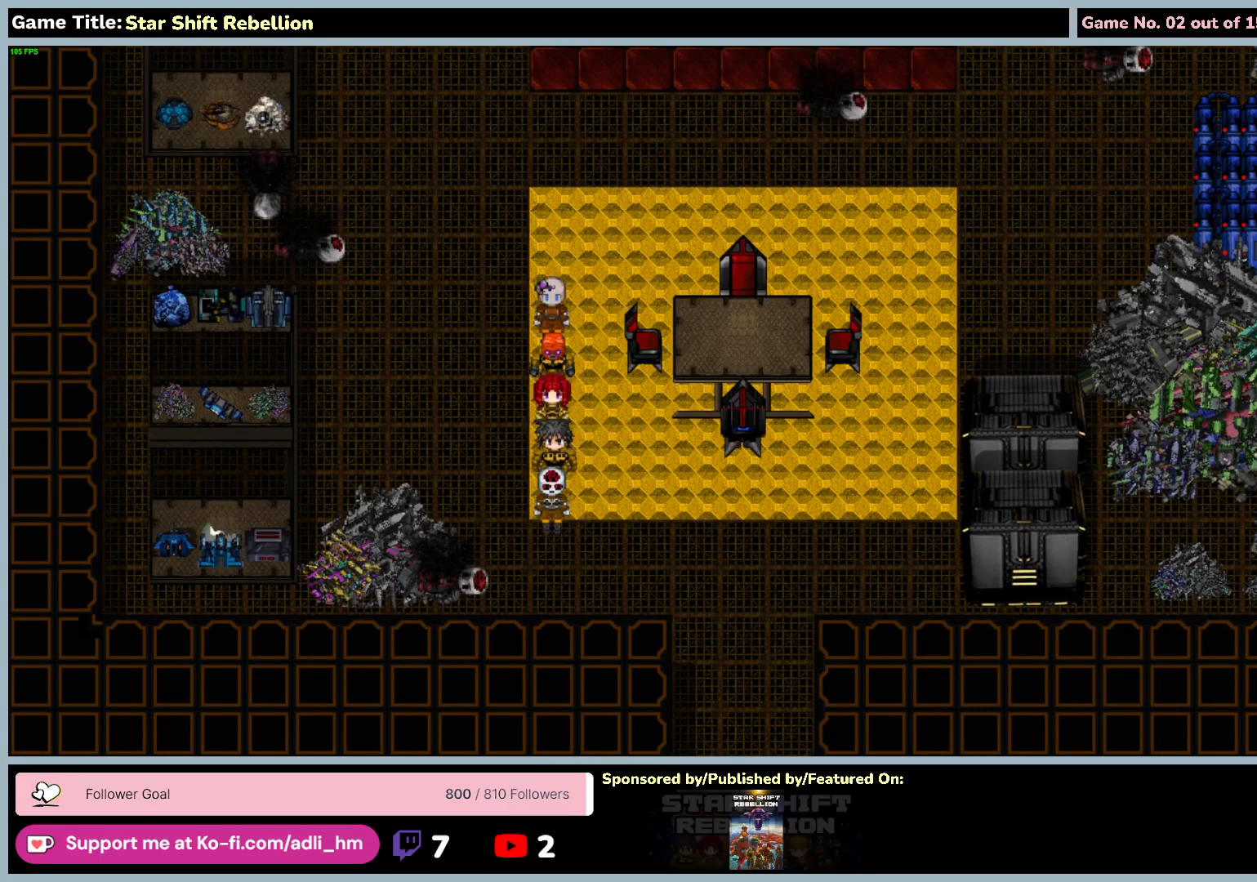
{"keys": ["down"], "mouse": [], "events": []}
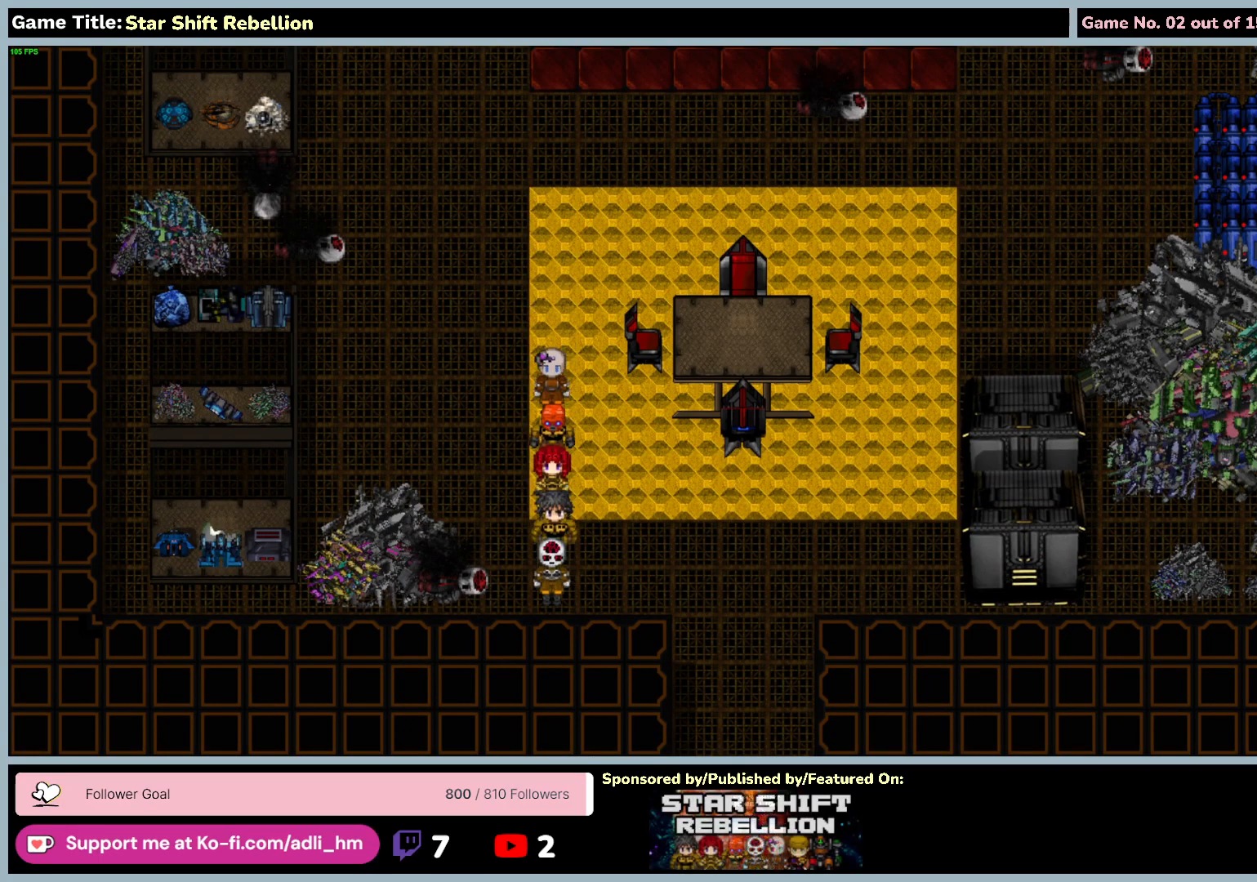
{"keys": ["right"], "mouse": [], "events": [[50, "right", "down"], [183, "down", "up"]]}
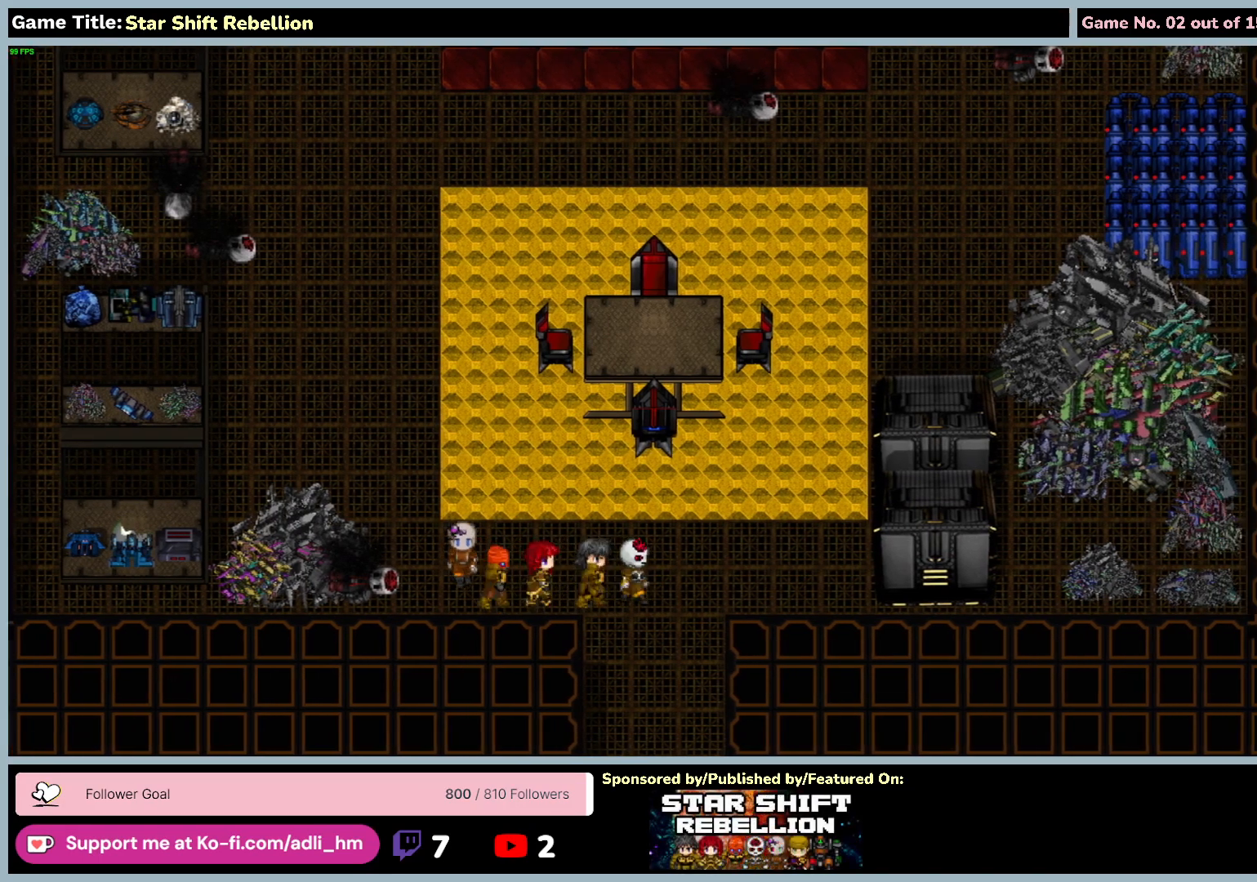
{"keys": ["down"], "mouse": [], "events": [[383, "right", "up"], [450, "down", "down"]]}
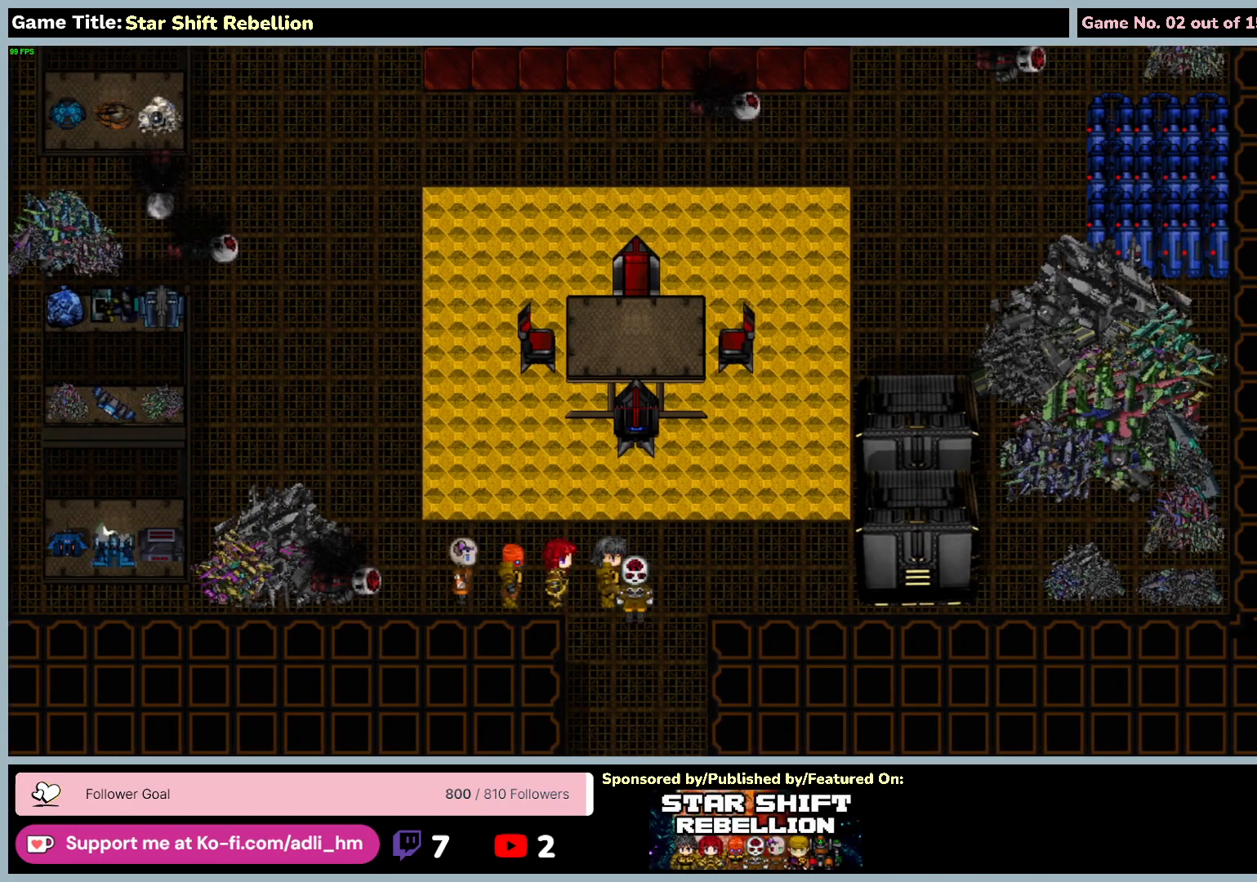
{"keys": ["down"], "mouse": [], "events": []}
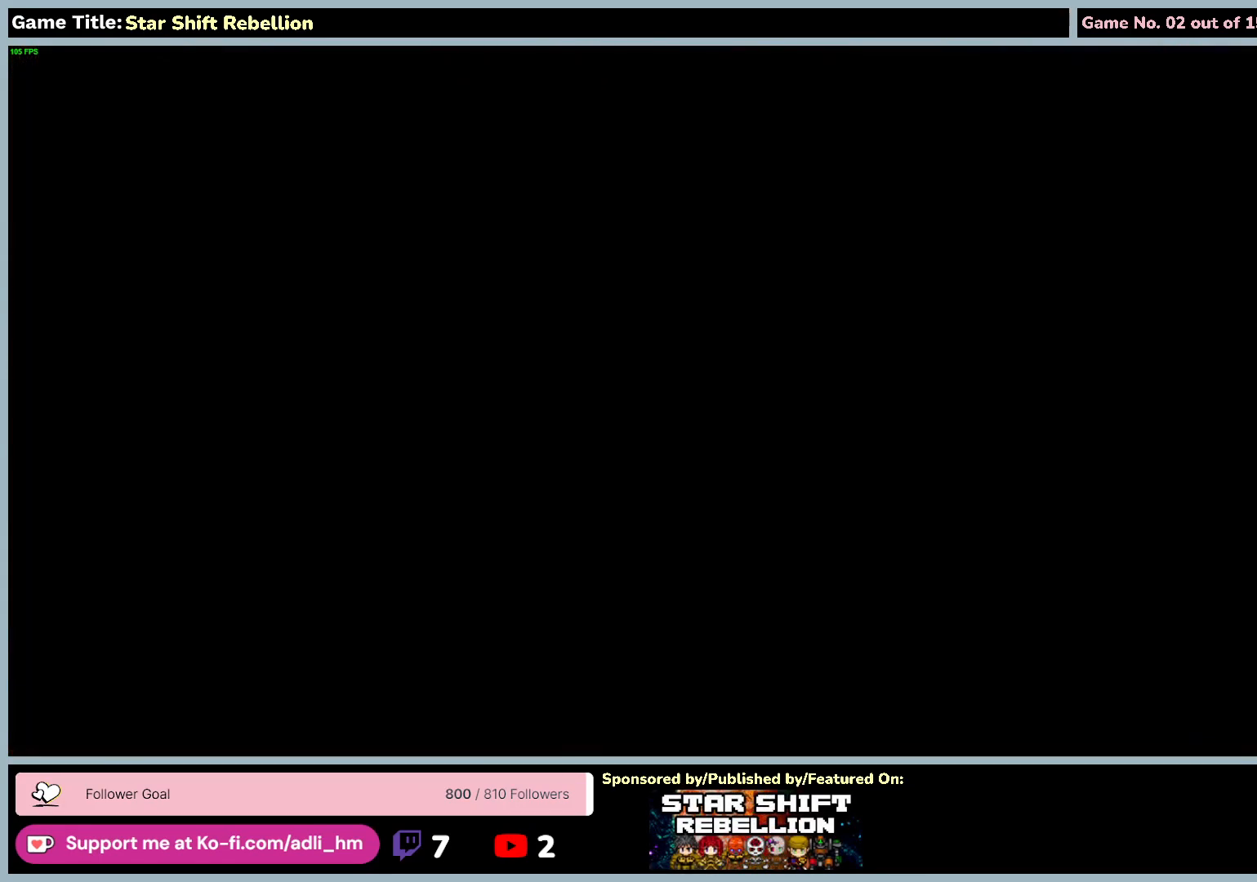
{"keys": ["down"], "mouse": [], "events": []}
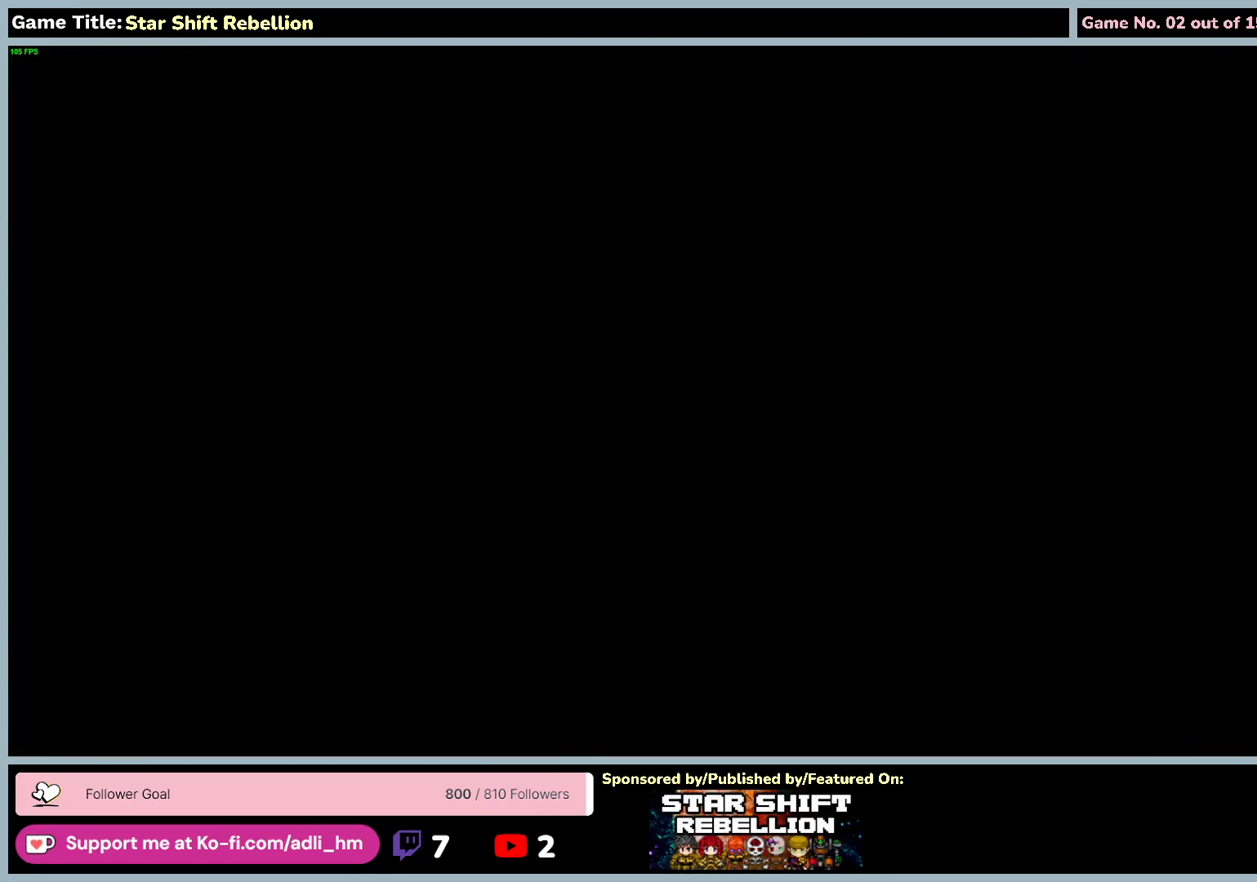
{"keys": ["down"], "mouse": [], "events": []}
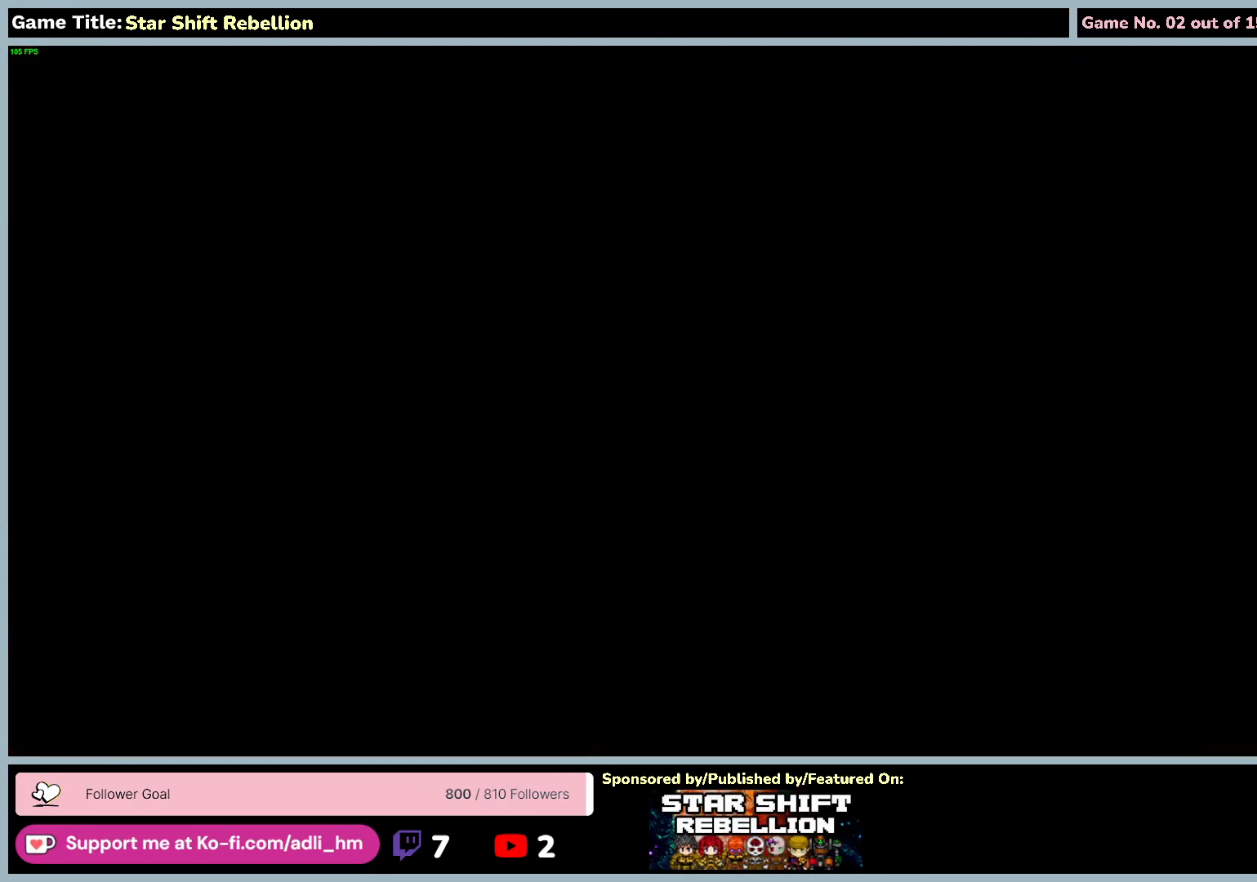
{"keys": [], "mouse": [], "events": [[317, "down", "up"]]}
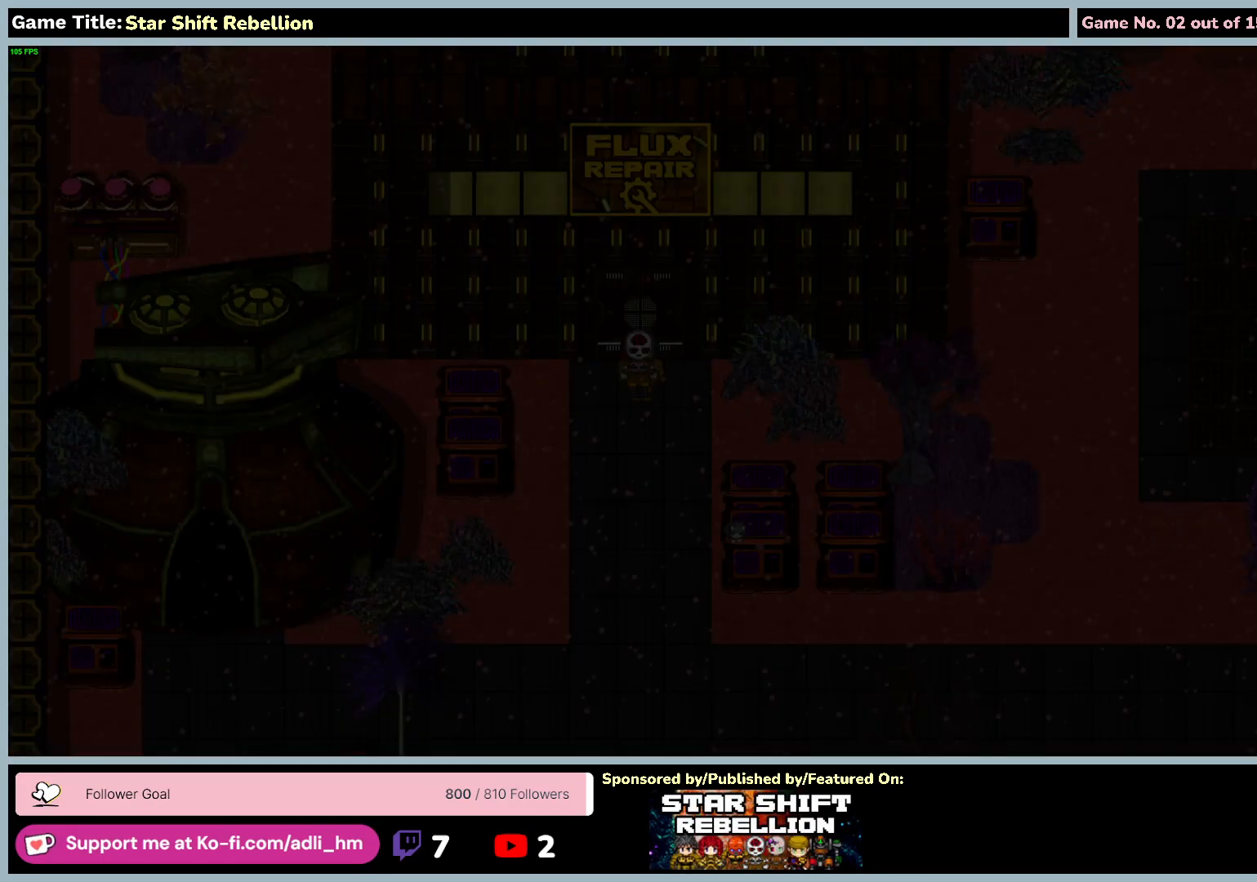
{"keys": [], "mouse": [], "events": []}
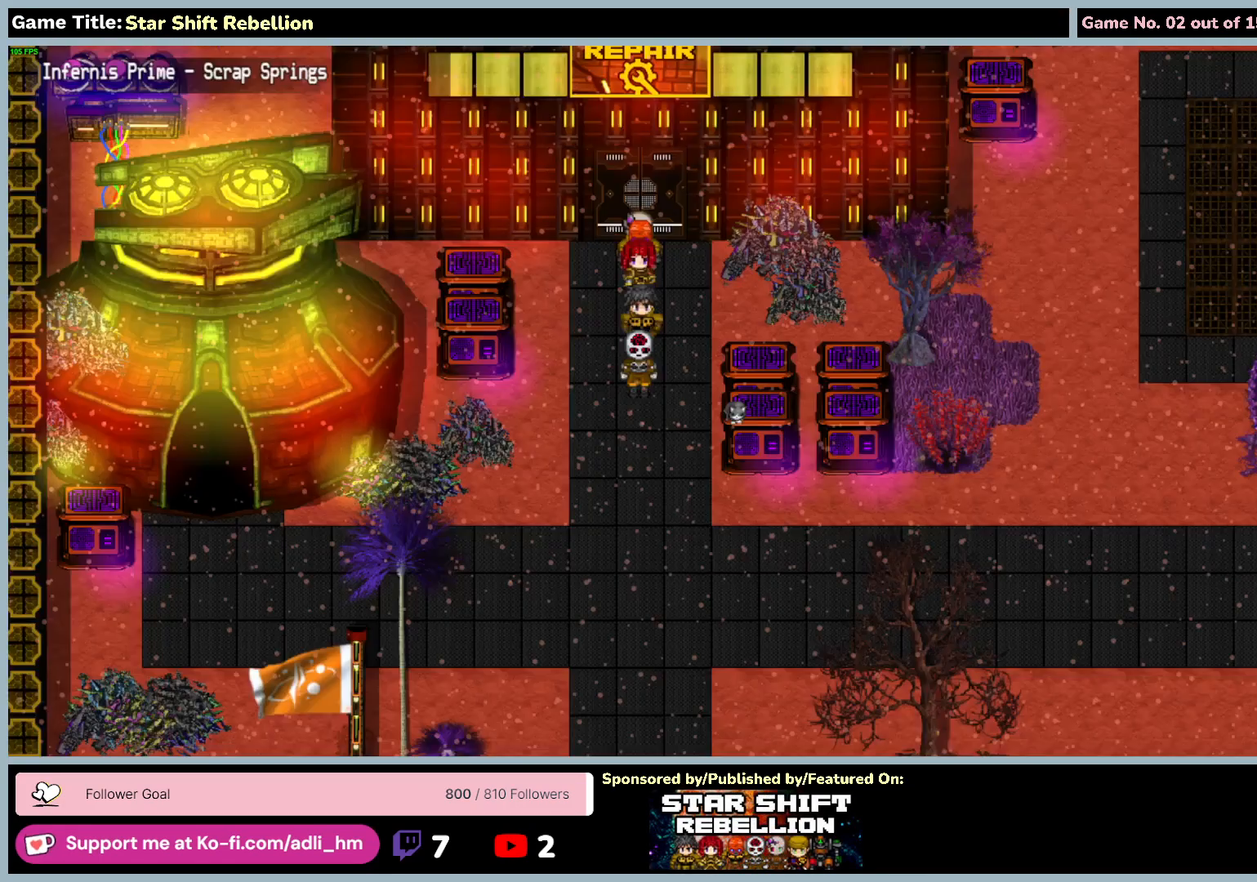
{"keys": [], "mouse": [], "events": []}
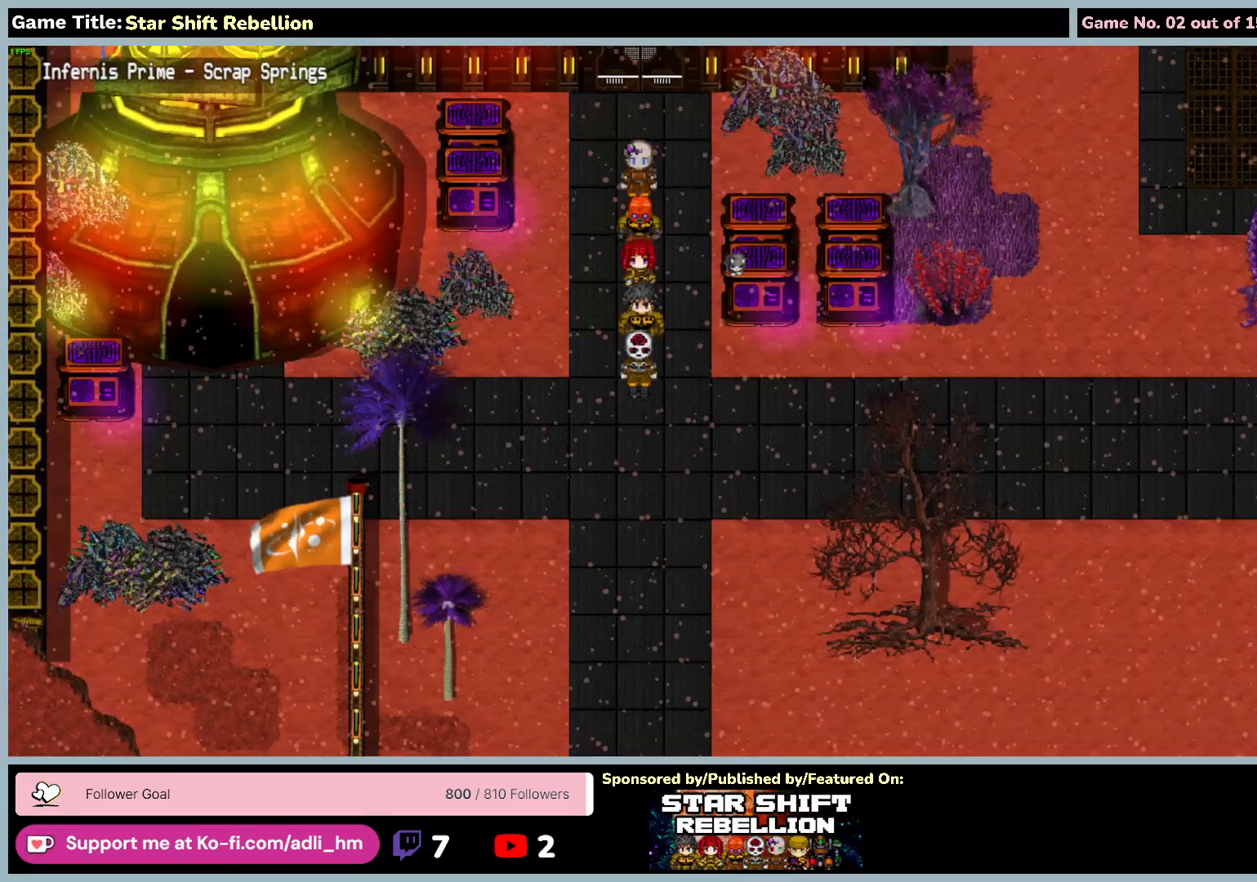
{"keys": [], "mouse": [], "events": []}
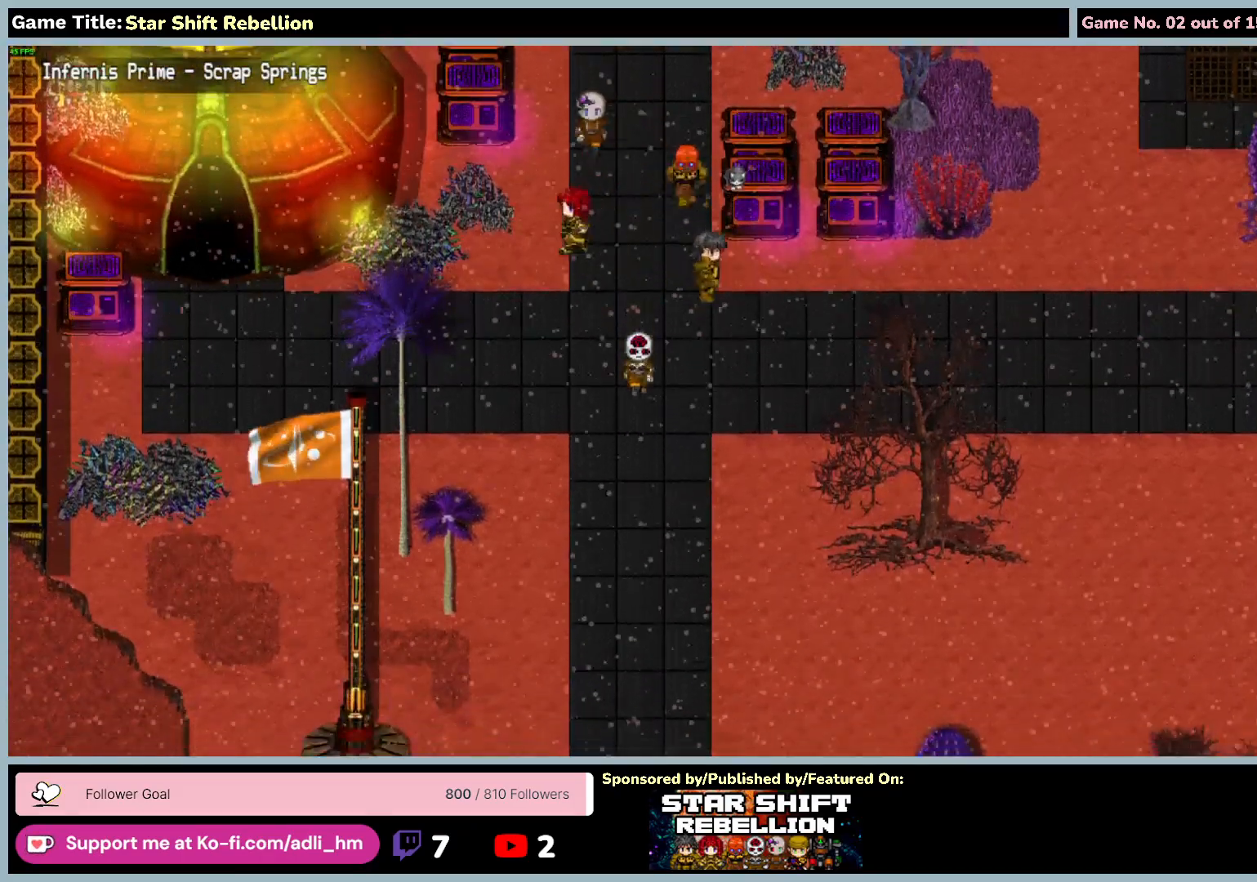
{"keys": [], "mouse": [], "events": []}